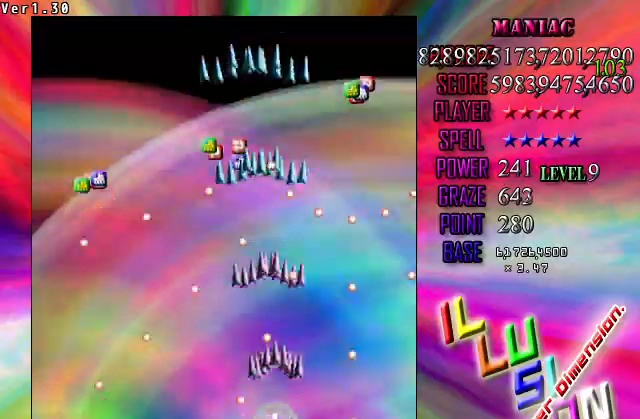
Gameplay with keyboard; each line is a JSON object with the keys held at the frame after it. "events" lists presses ("down") and releases ("up") of "c", "ctrl", "down", "left", "right", "shift", "up", "v", "x" and "z" between this image and that frame as [ms after this image, input, new state], when the widget could be followed in between. No other keys are recorded. Mouse input is not recorded.
{"keys": ["left", "shift", "z"], "events": [[33, "left", "down"], [100, "shift", "up"], [167, "up", "up"], [267, "shift", "down"], [333, "left", "up"], [467, "left", "down"]]}
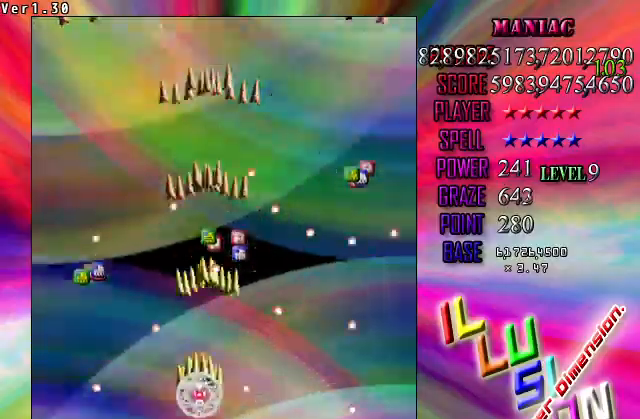
{"keys": ["left", "shift", "z"], "events": [[100, "shift", "up"], [133, "down", "down"], [200, "shift", "down"], [233, "down", "up"]]}
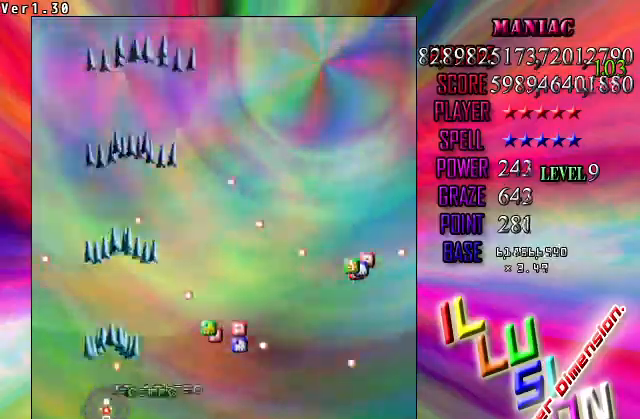
{"keys": ["right", "z"], "events": [[67, "right", "down"], [100, "left", "up"], [167, "shift", "up"], [333, "down", "down"], [500, "down", "up"]]}
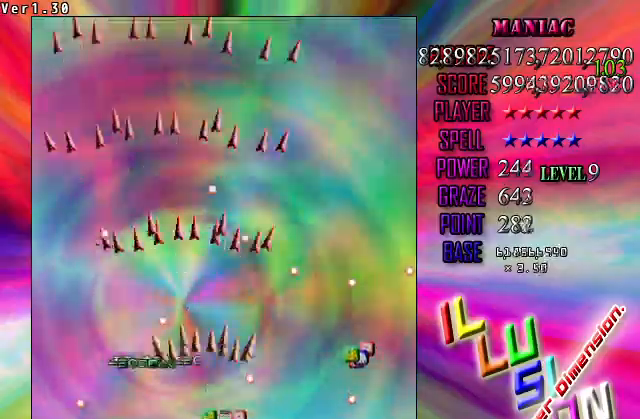
{"keys": ["left", "right", "shift", "z"], "events": [[233, "up", "down"], [267, "shift", "down"], [367, "up", "up"], [500, "left", "down"]]}
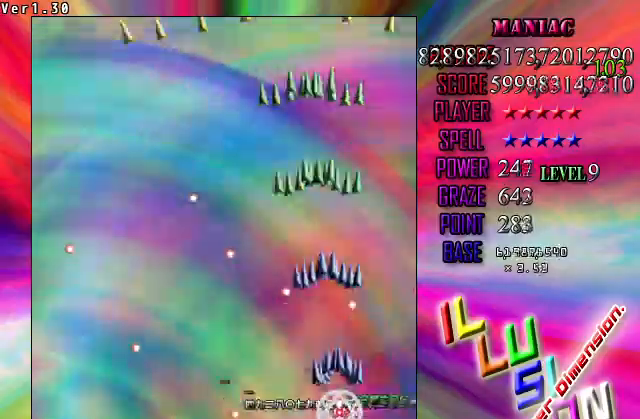
{"keys": ["left", "shift", "z"], "events": [[67, "right", "up"], [133, "shift", "up"], [333, "shift", "down"], [333, "up", "down"], [467, "up", "up"]]}
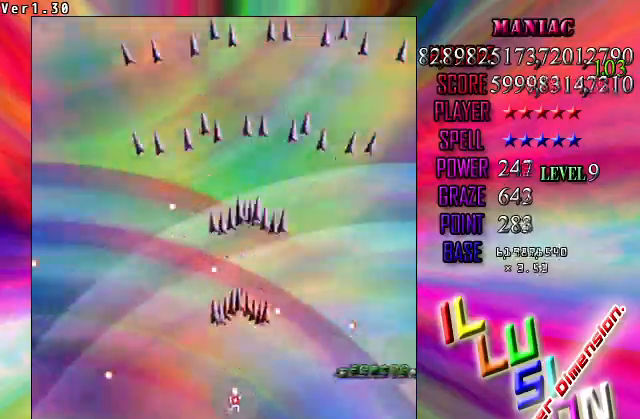
{"keys": ["down", "left", "shift", "z"], "events": [[33, "left", "up"], [200, "down", "down"], [300, "down", "up"], [433, "down", "down"], [433, "left", "down"]]}
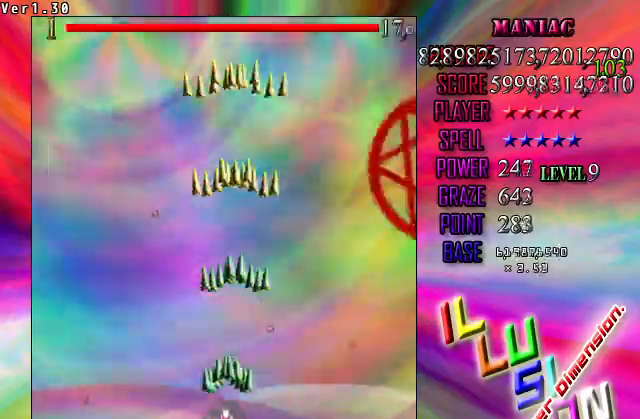
{"keys": ["shift", "z"], "events": [[33, "down", "up"], [33, "left", "up"], [367, "right", "down"], [400, "right", "up"]]}
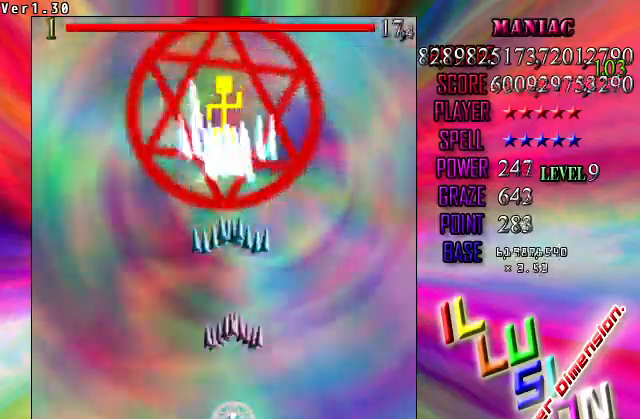
{"keys": ["shift", "z"], "events": []}
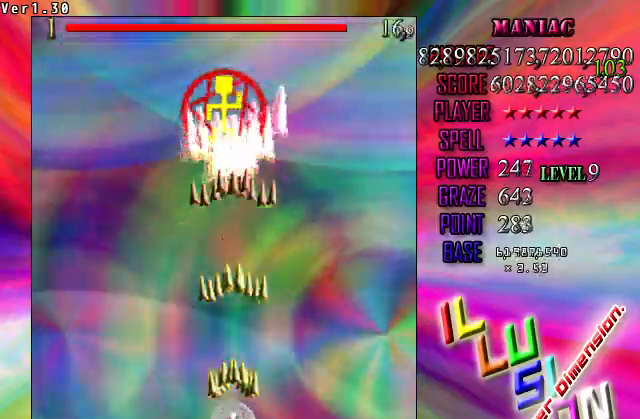
{"keys": ["shift", "z"], "events": [[100, "left", "down"], [200, "left", "up"]]}
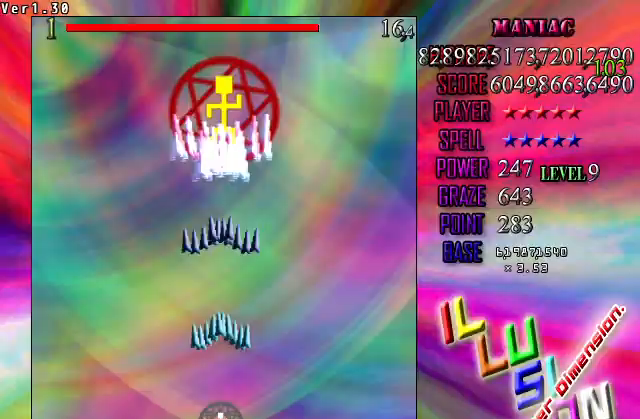
{"keys": ["shift", "z"], "events": []}
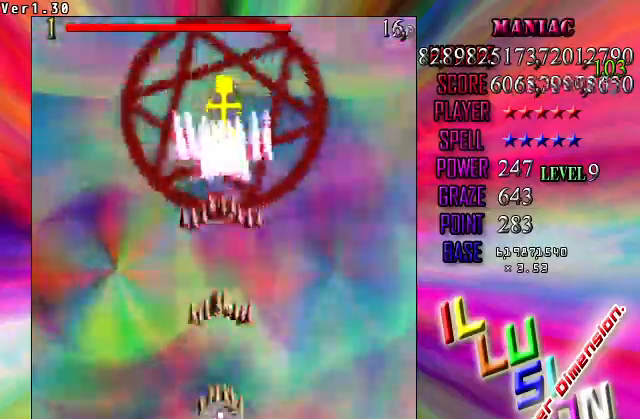
{"keys": ["shift", "z"], "events": [[200, "down", "down"], [233, "down", "up"]]}
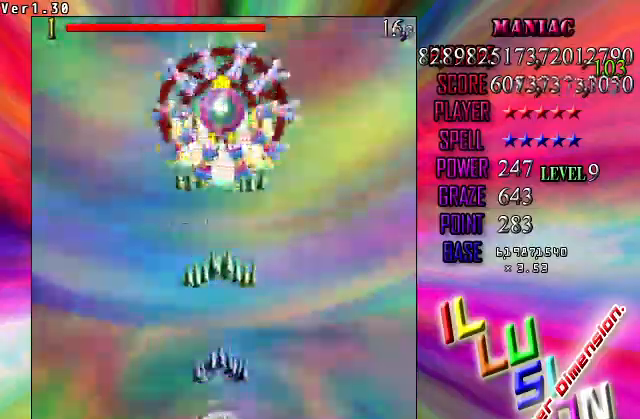
{"keys": ["shift", "up", "z"], "events": [[400, "up", "down"]]}
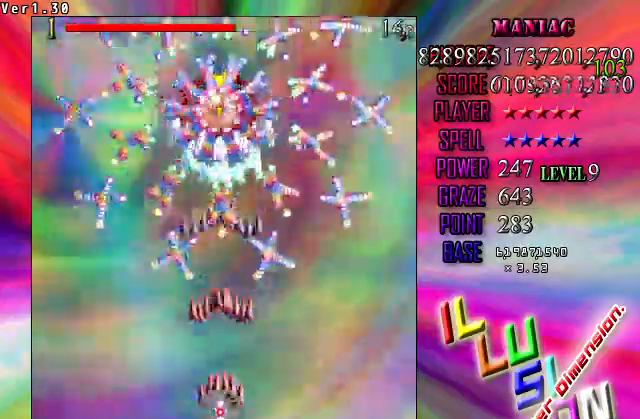
{"keys": ["shift", "z"], "events": [[33, "up", "up"], [233, "left", "down"], [400, "left", "up"]]}
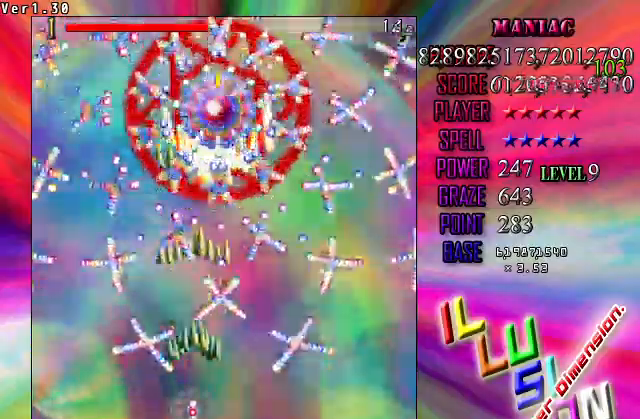
{"keys": ["shift", "z"], "events": [[200, "up", "down"], [233, "left", "down"], [333, "left", "up"], [467, "up", "up"]]}
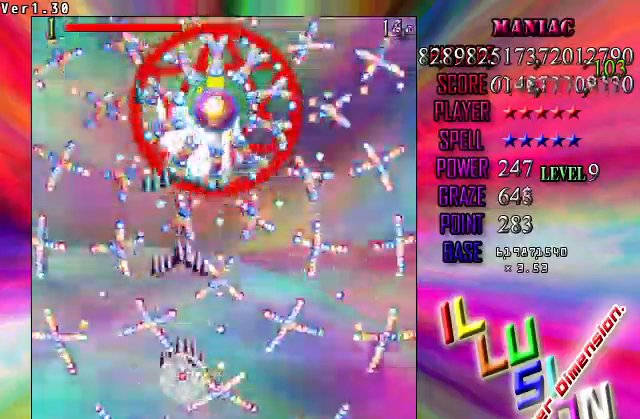
{"keys": ["shift", "up", "z"], "events": [[100, "down", "down"], [233, "down", "up"], [433, "up", "down"]]}
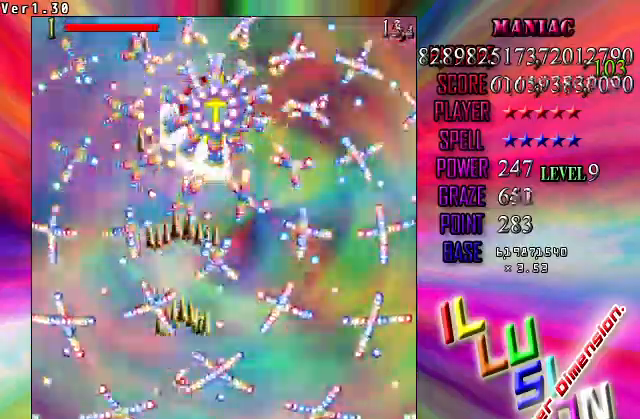
{"keys": ["shift", "up", "z"], "events": [[67, "up", "up"], [167, "down", "down"], [267, "down", "up"], [400, "up", "down"]]}
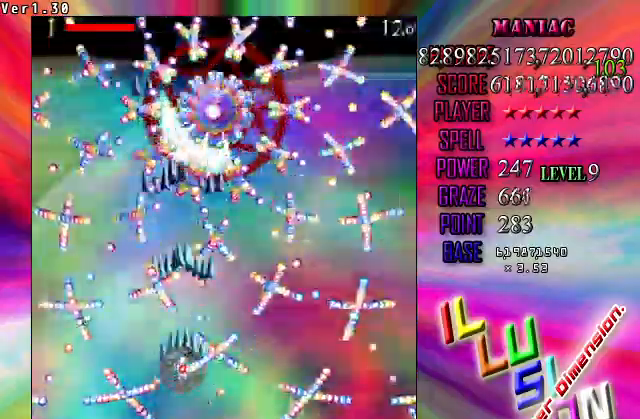
{"keys": ["down", "shift", "z"]}
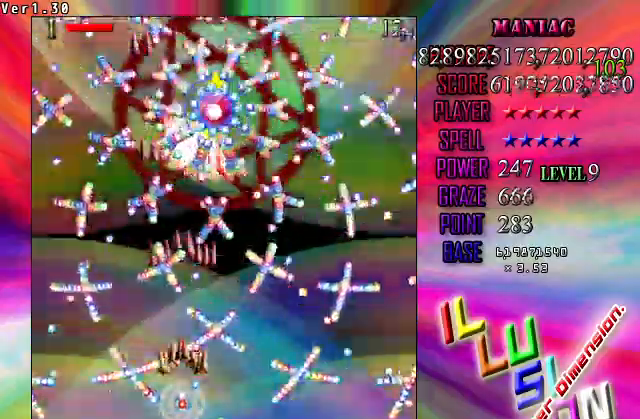
{"keys": ["down", "shift", "z"], "events": [[100, "left", "down"], [200, "down", "up"], [200, "left", "up"], [400, "down", "down"], [400, "left", "down"], [467, "left", "up"]]}
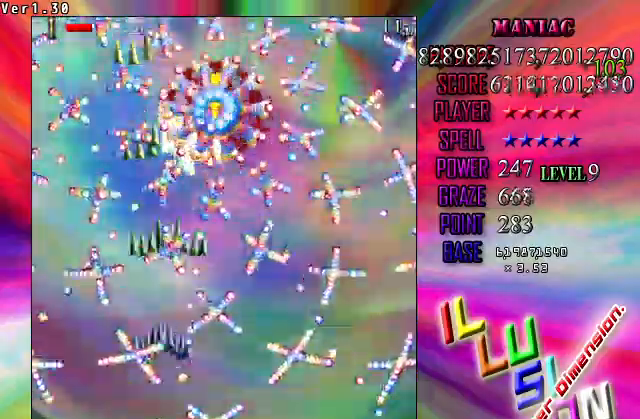
{"keys": ["down", "shift", "z"], "events": []}
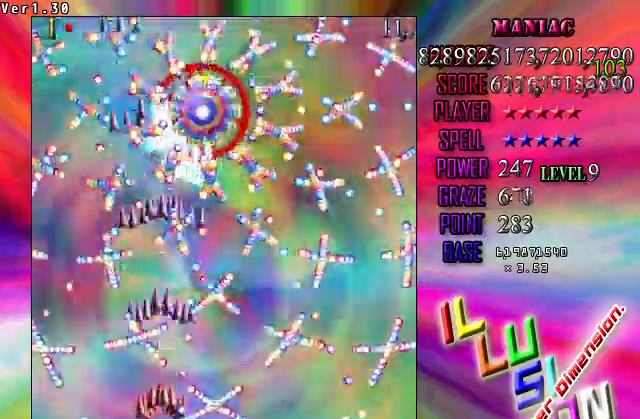
{"keys": ["shift", "z"], "events": [[400, "down", "up"]]}
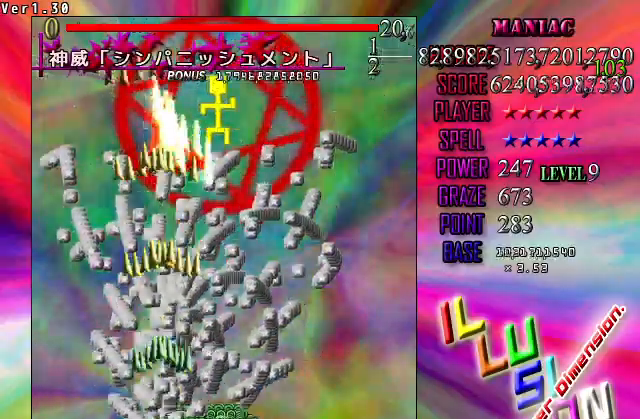
{"keys": ["right", "shift", "up", "z"], "events": [[100, "right", "down"], [367, "up", "down"]]}
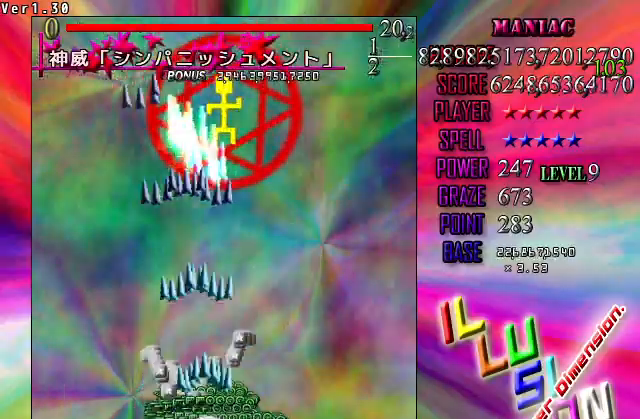
{"keys": ["shift", "up", "z"], "events": [[33, "right", "up"], [133, "up", "up"], [267, "right", "down"], [300, "up", "down"], [433, "right", "up"]]}
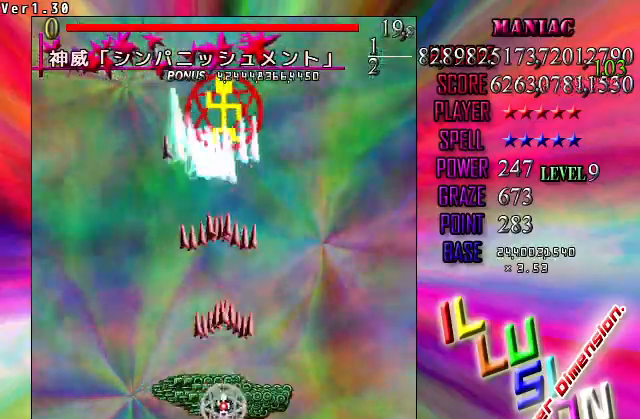
{"keys": ["shift", "z"], "events": [[33, "up", "up"]]}
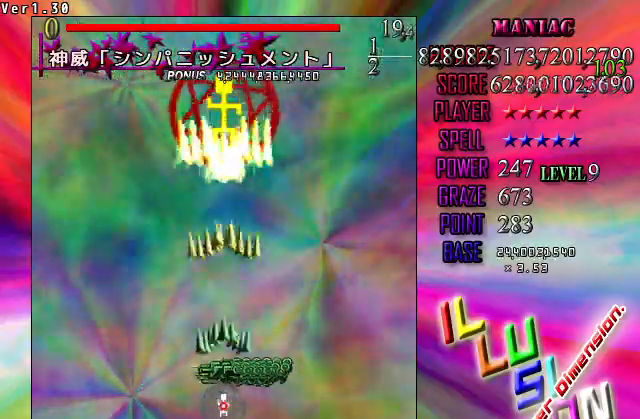
{"keys": ["shift", "z"], "events": [[67, "down", "down"], [133, "down", "up"]]}
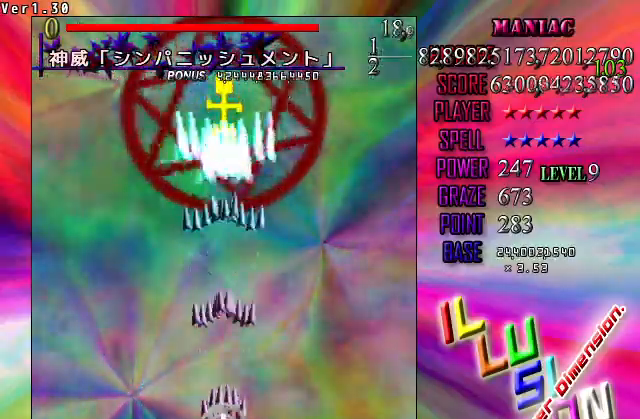
{"keys": ["shift", "z"], "events": [[33, "up", "down"], [100, "up", "up"]]}
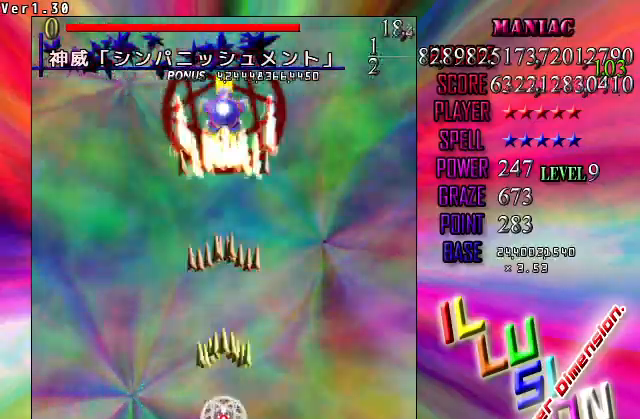
{"keys": ["shift", "z"], "events": [[33, "down", "down"], [133, "down", "up"]]}
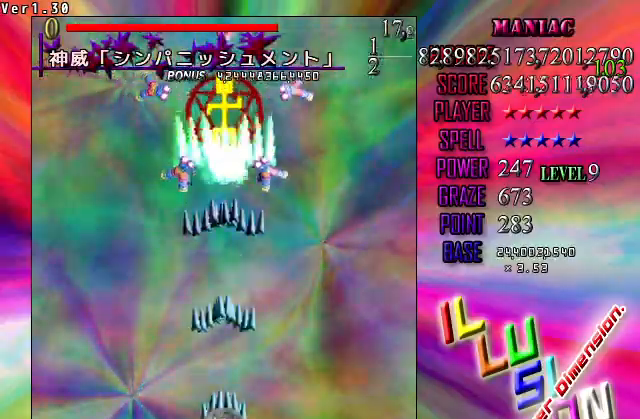
{"keys": ["shift", "z"], "events": [[233, "up", "down"], [367, "up", "up"]]}